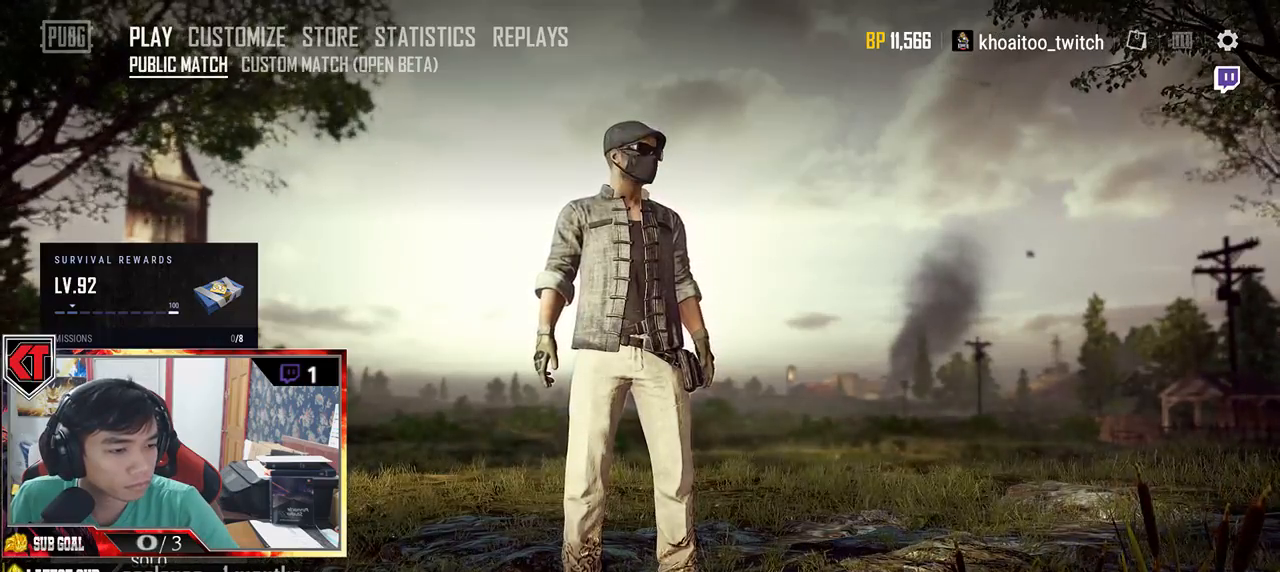
Gameplay with keyboard and mouse; each line is a JSON object with the keys and mouse buttons held at the frame after it. "events" lists presses ("down") and releases ("up") of "a", "c", "ctrl", "d", "e", "f", "q", "r", "s", "shift", "space", "tab", "v", "w", "x", "z", "mouse_left", "mouse_wheel" and "mouse_right" between this image and that frame as [ms after this image, input, new state], when the widget could be followed in between. "mouse_left", "mouse_wheel", "mouse_right" = the "left", "wheel", "right" buttons of the "mouse" list. No other keys are recorded. "wheel" means that the mouse wheel is clicked or scrolled. Mouse movement is not recorded.
{"keys": [], "mouse": ["wheel"], "events": [[467, "mouse_wheel", "down"]]}
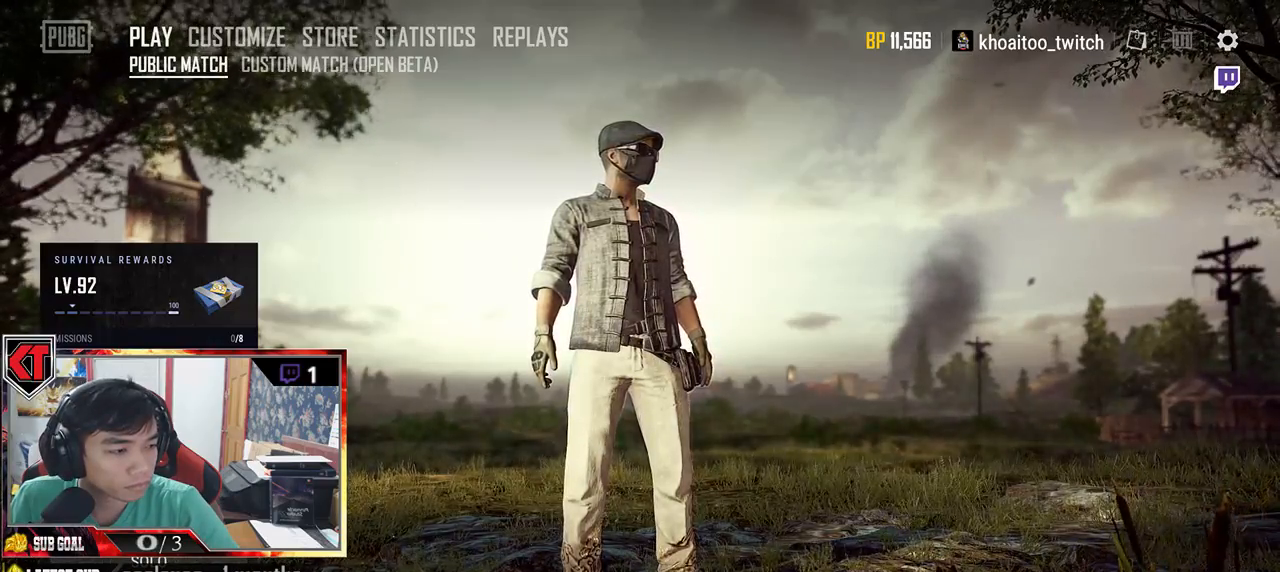
{"keys": [], "mouse": [], "events": [[83, "mouse_wheel", "up"]]}
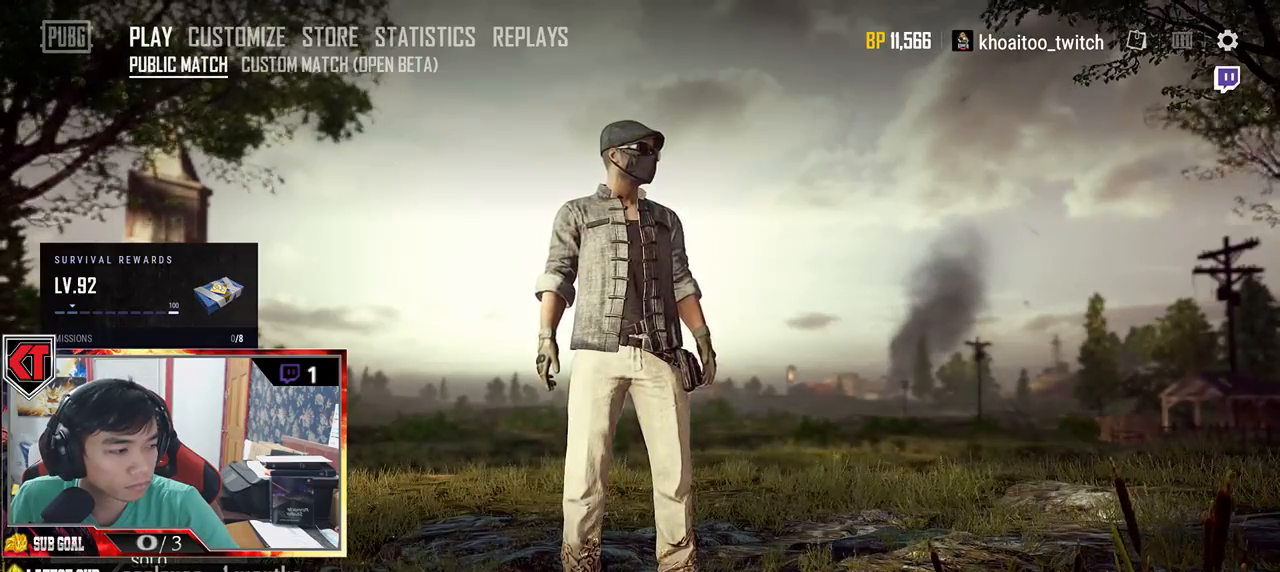
{"keys": [], "mouse": [], "events": [[367, "mouse_left", "down"], [467, "mouse_left", "up"]]}
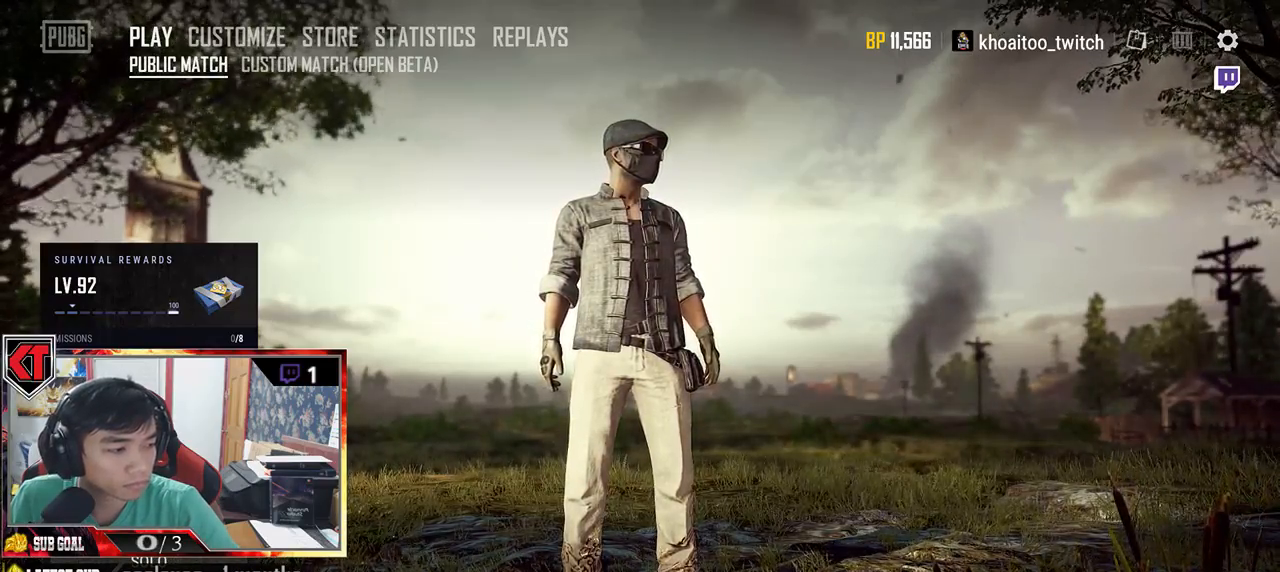
{"keys": [], "mouse": [], "events": []}
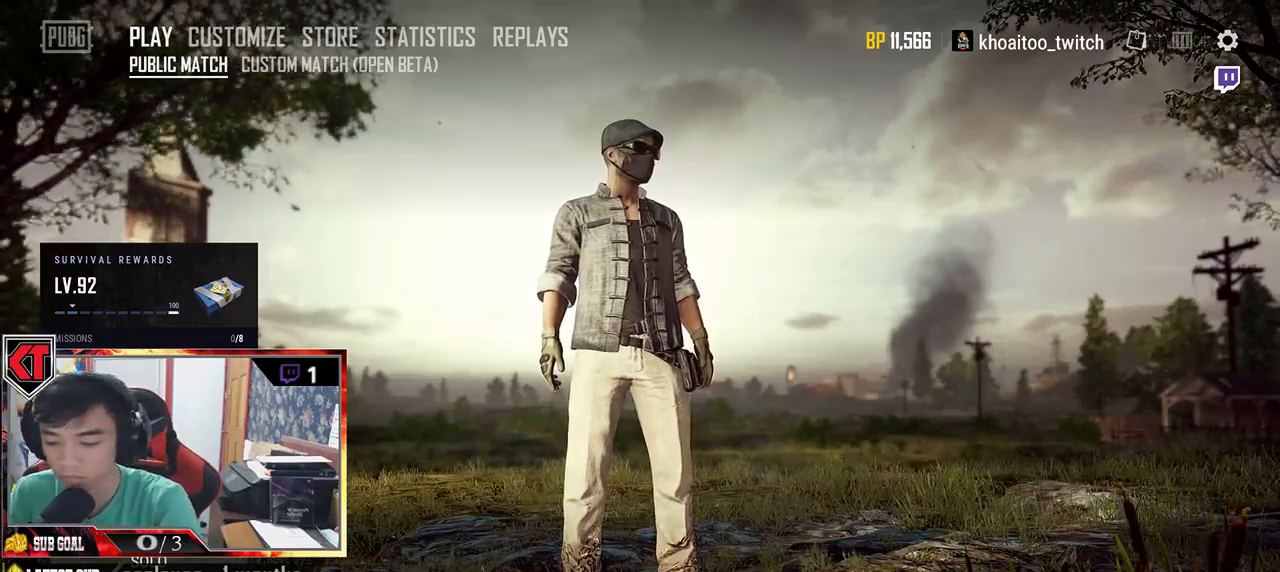
{"keys": [], "mouse": [], "events": []}
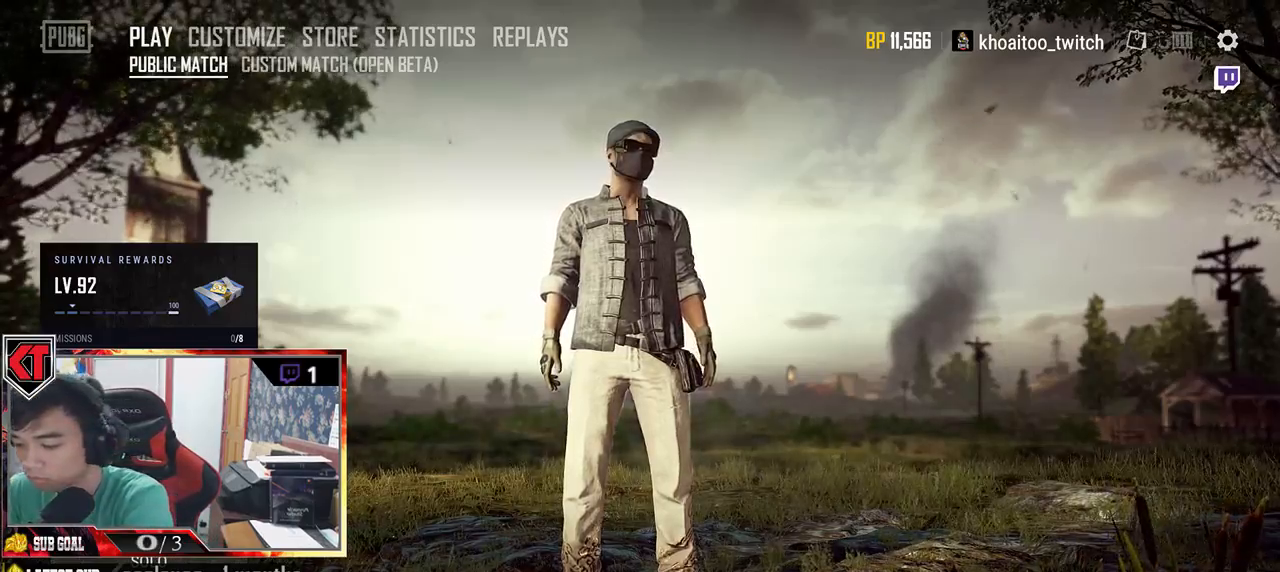
{"keys": [], "mouse": [], "events": [[183, "f", "down"], [300, "f", "up"], [300, "space", "down"], [383, "space", "up"]]}
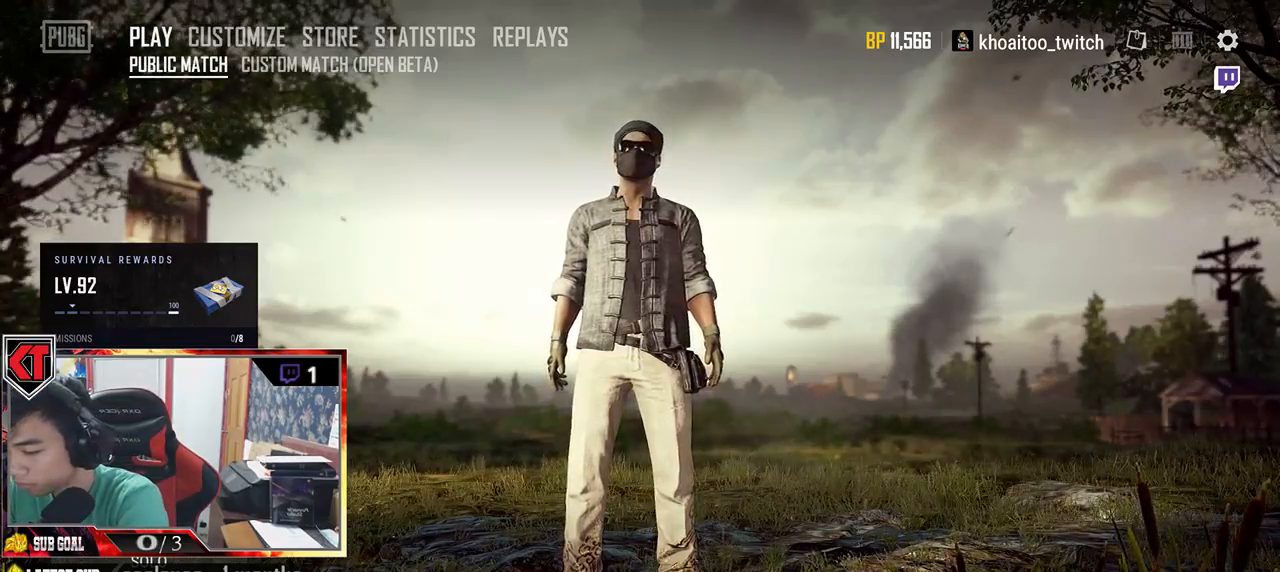
{"keys": ["space"], "mouse": [], "events": [[500, "space", "down"]]}
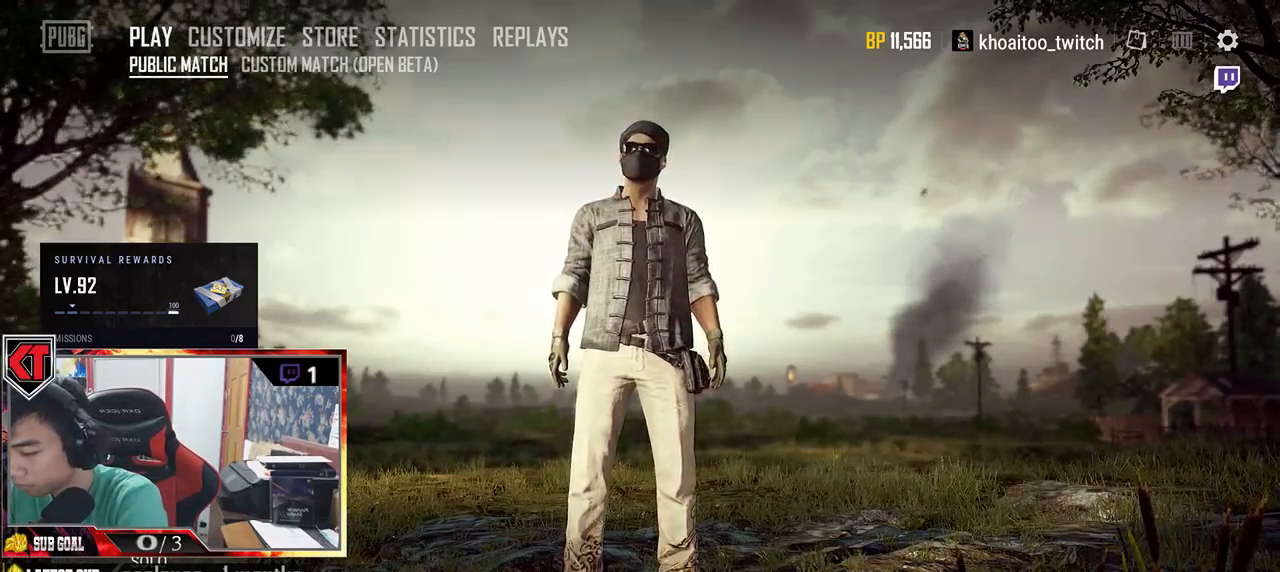
{"keys": [], "mouse": [], "events": [[83, "space", "up"], [367, "r", "down"], [450, "r", "up"]]}
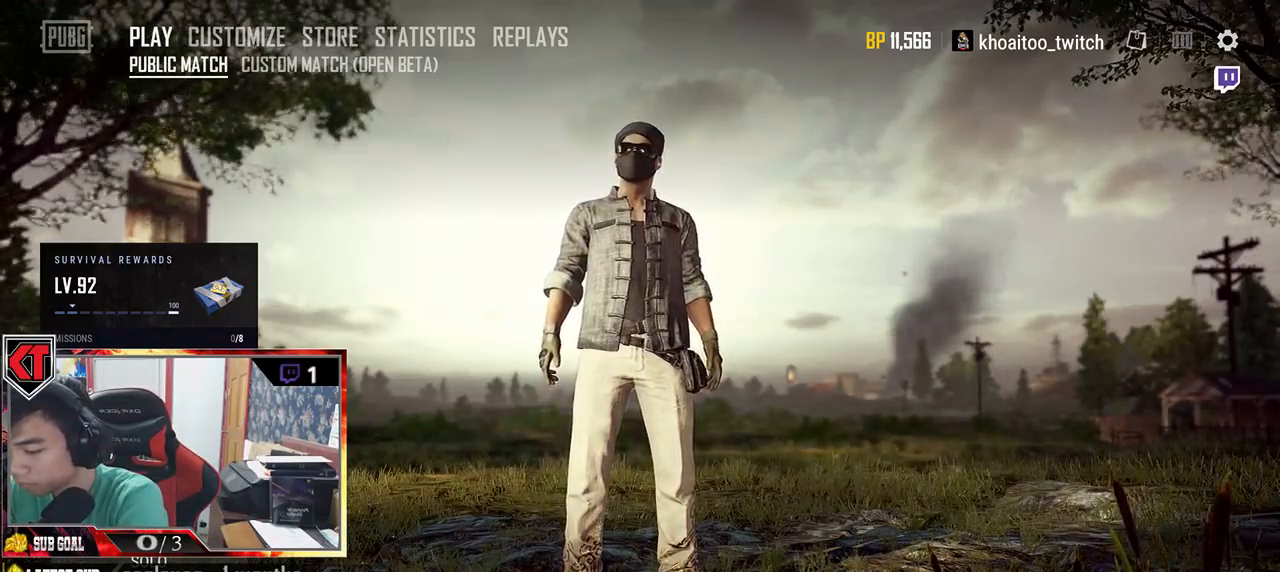
{"keys": ["space"], "mouse": [], "events": [[483, "space", "down"]]}
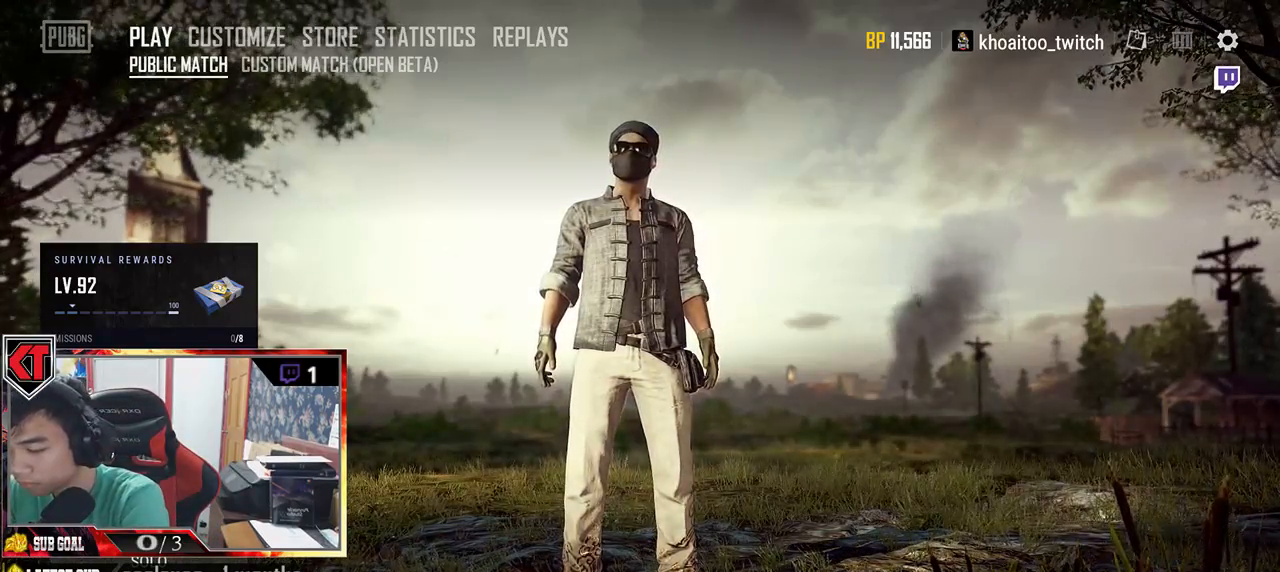
{"keys": [], "mouse": [], "events": [[100, "space", "up"]]}
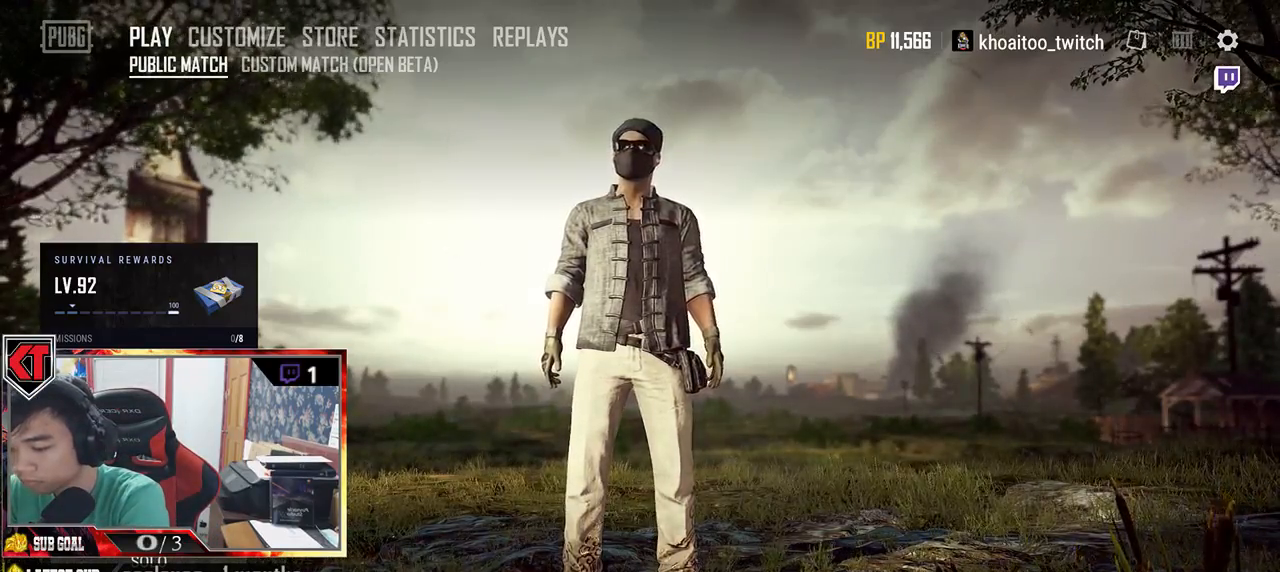
{"keys": [], "mouse": [], "events": [[200, "space", "down"], [300, "space", "up"]]}
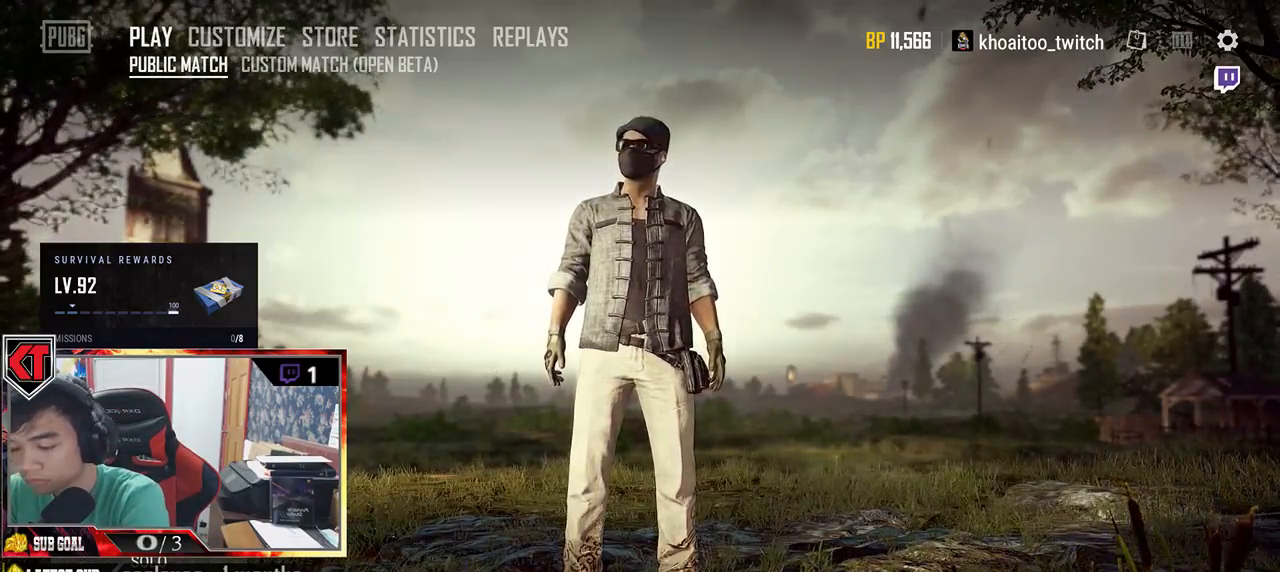
{"keys": [], "mouse": [], "events": []}
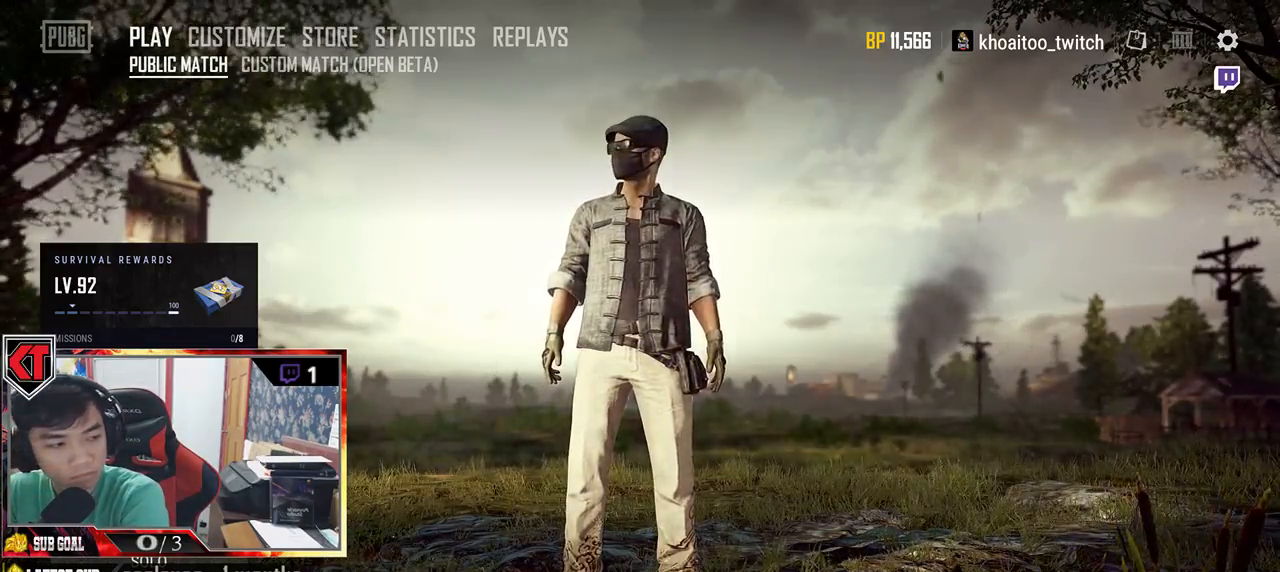
{"keys": [], "mouse": [], "events": []}
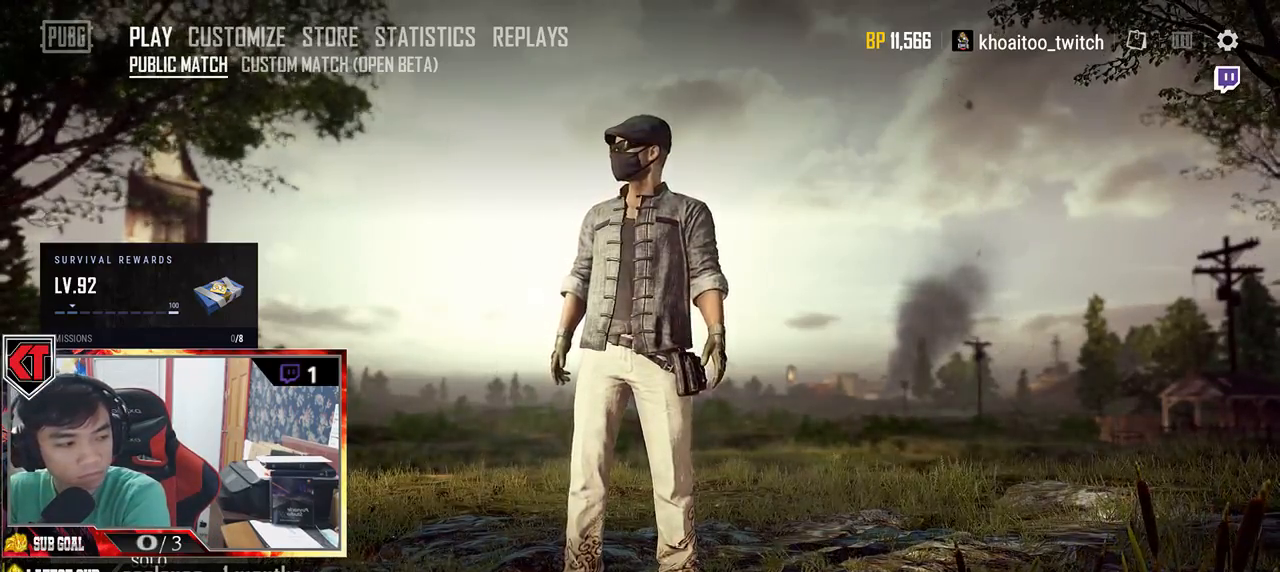
{"keys": ["w"], "mouse": [], "events": [[417, "w", "down"]]}
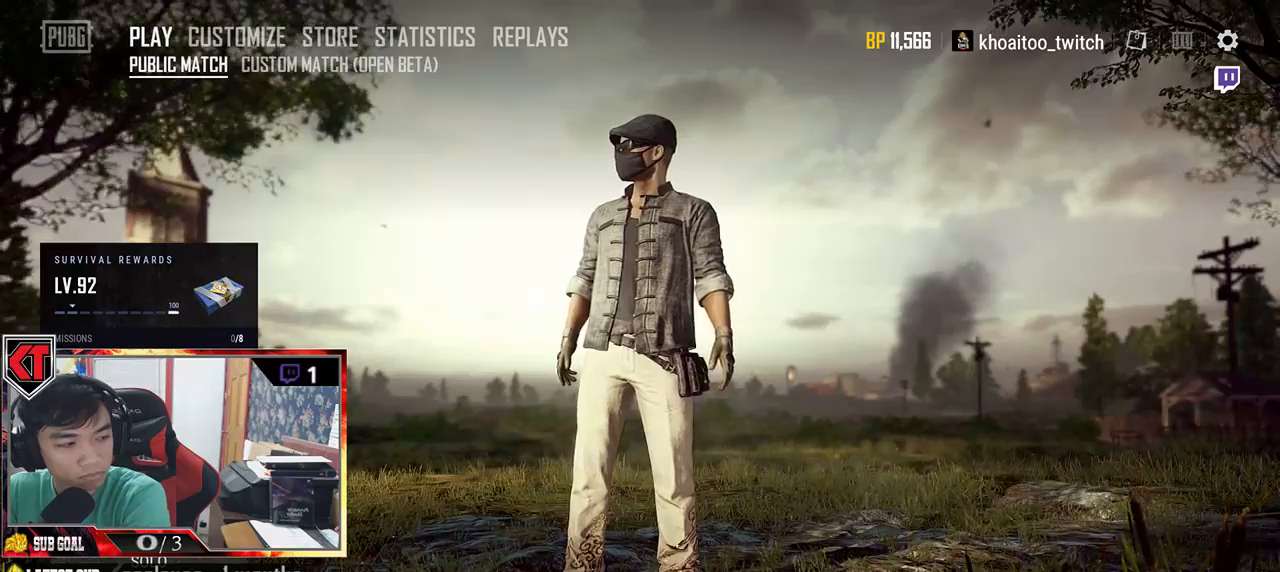
{"keys": [], "mouse": [], "events": [[50, "w", "up"]]}
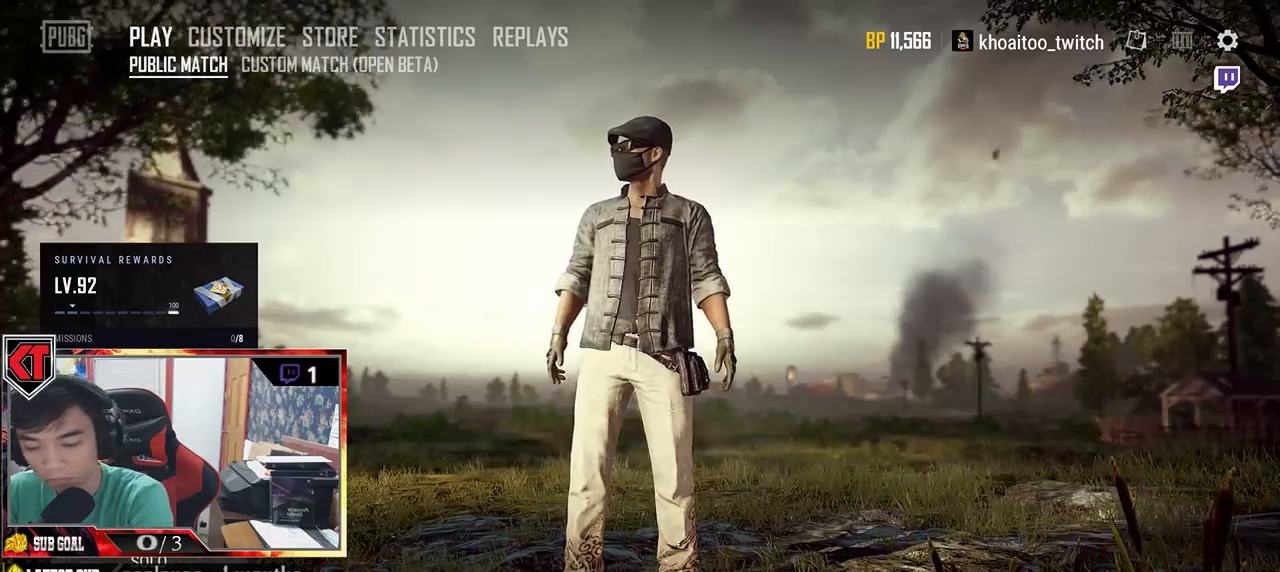
{"keys": ["shift"], "mouse": [], "events": [[83, "space", "down"], [200, "space", "up"], [333, "shift", "down"]]}
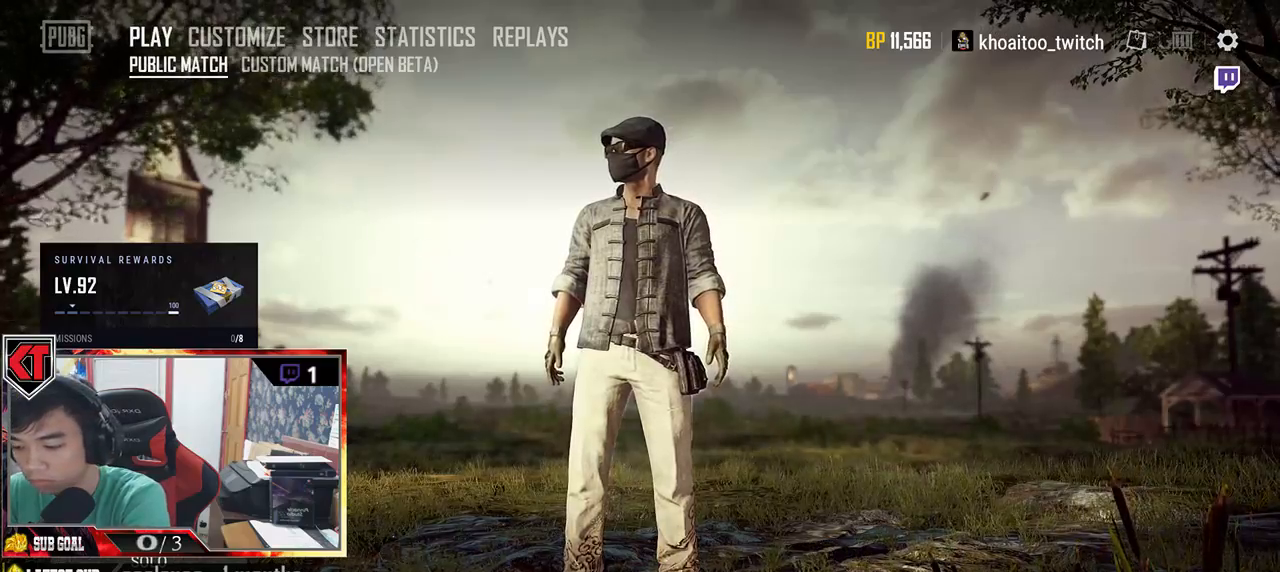
{"keys": [], "mouse": [], "events": [[183, "shift", "up"]]}
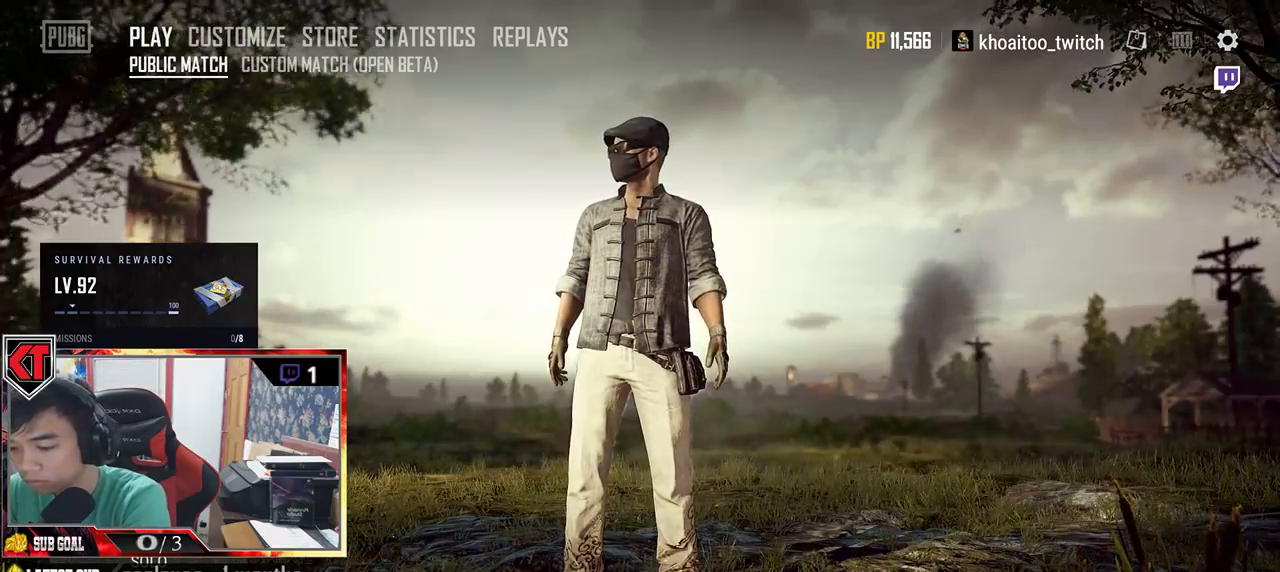
{"keys": [], "mouse": [], "events": [[433, "r", "down"], [500, "r", "up"]]}
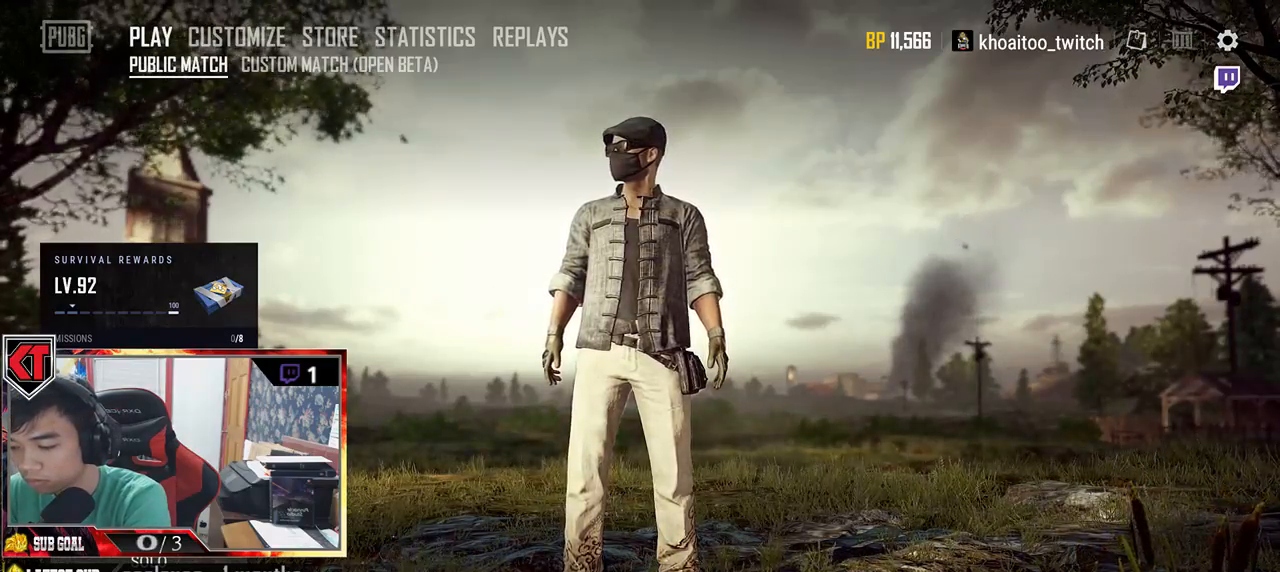
{"keys": [], "mouse": [], "events": [[117, "d", "down"], [183, "d", "up"], [300, "e", "down"], [400, "e", "up"]]}
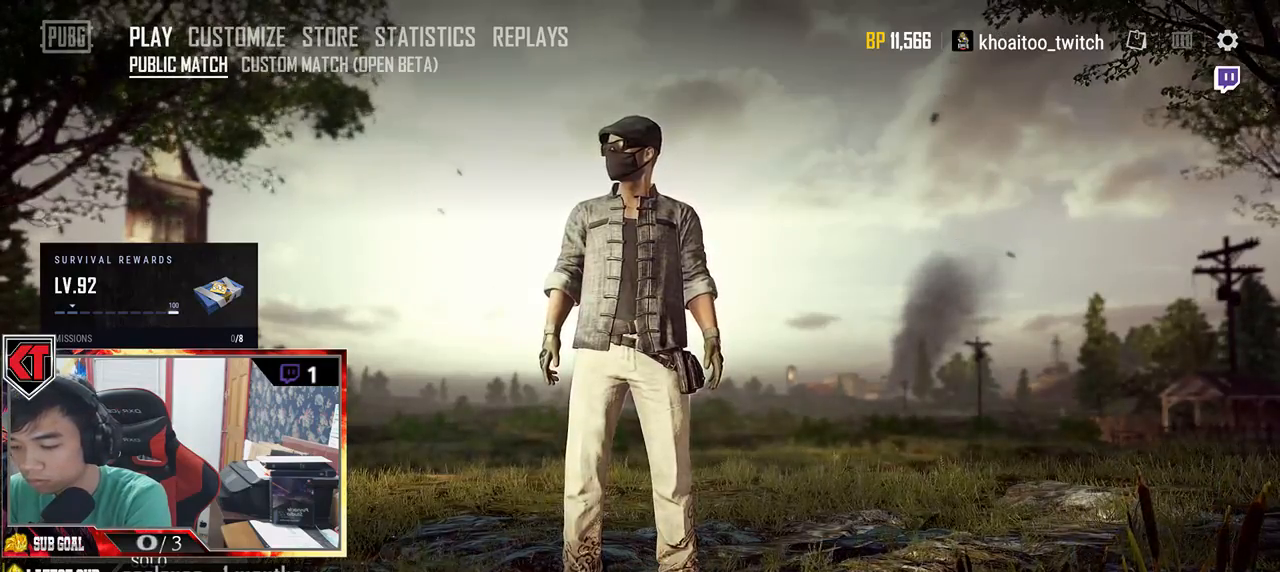
{"keys": ["shift"], "mouse": [], "events": [[17, "r", "down"], [83, "r", "up"], [267, "shift", "down"]]}
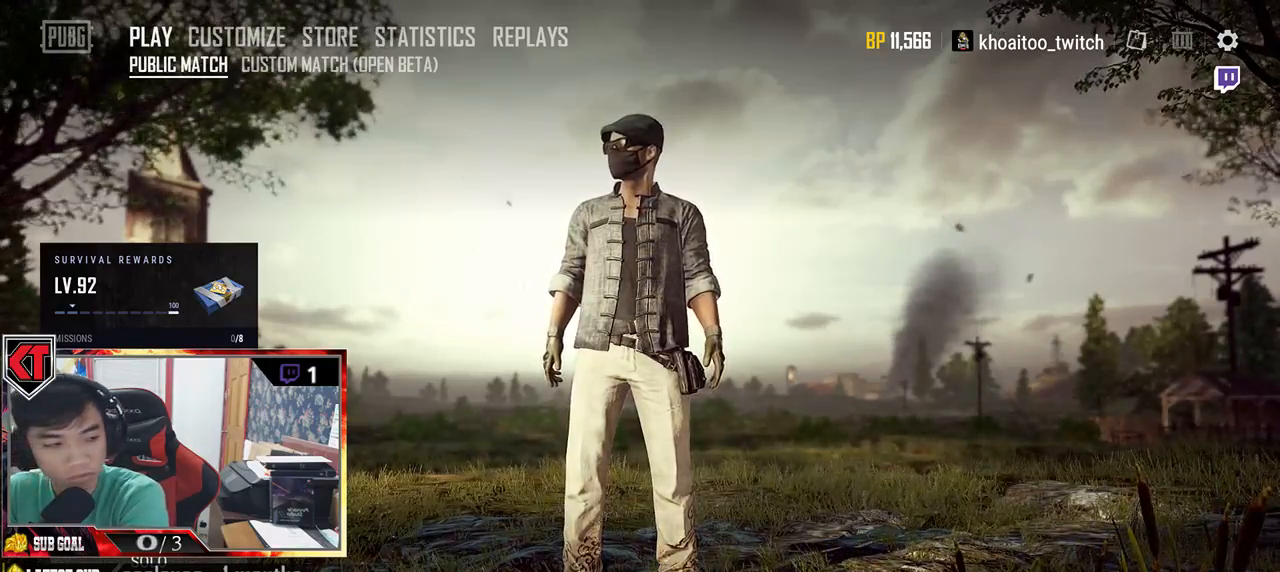
{"keys": ["space"], "mouse": [], "events": [[67, "shift", "up"], [467, "space", "down"]]}
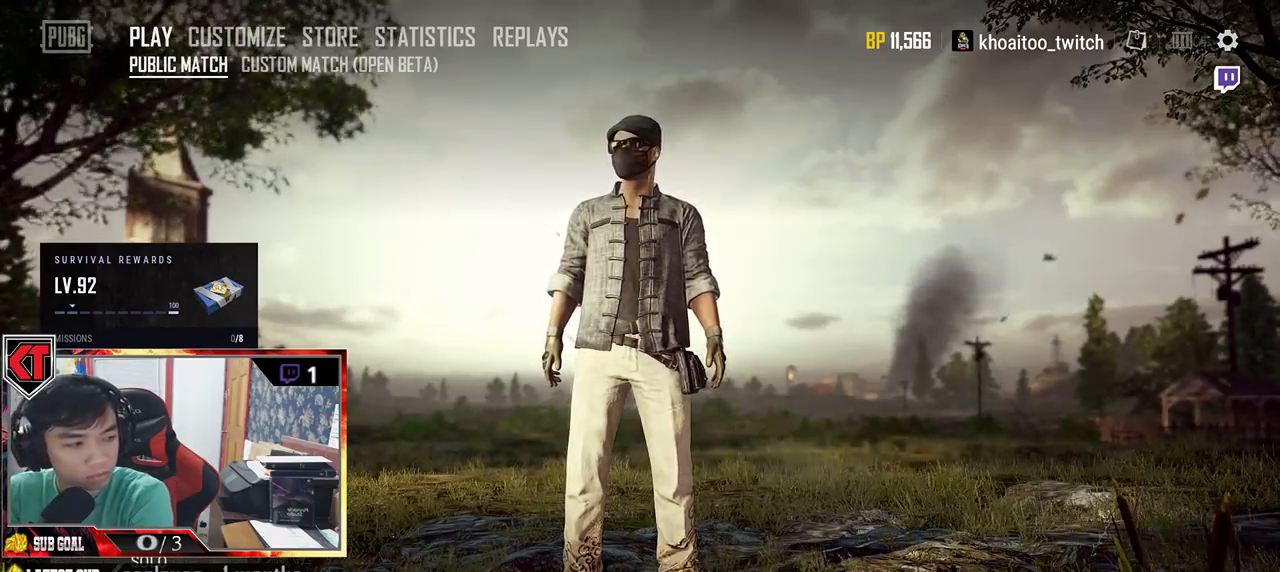
{"keys": [], "mouse": [], "events": [[50, "space", "up"], [300, "w", "down"], [433, "w", "up"]]}